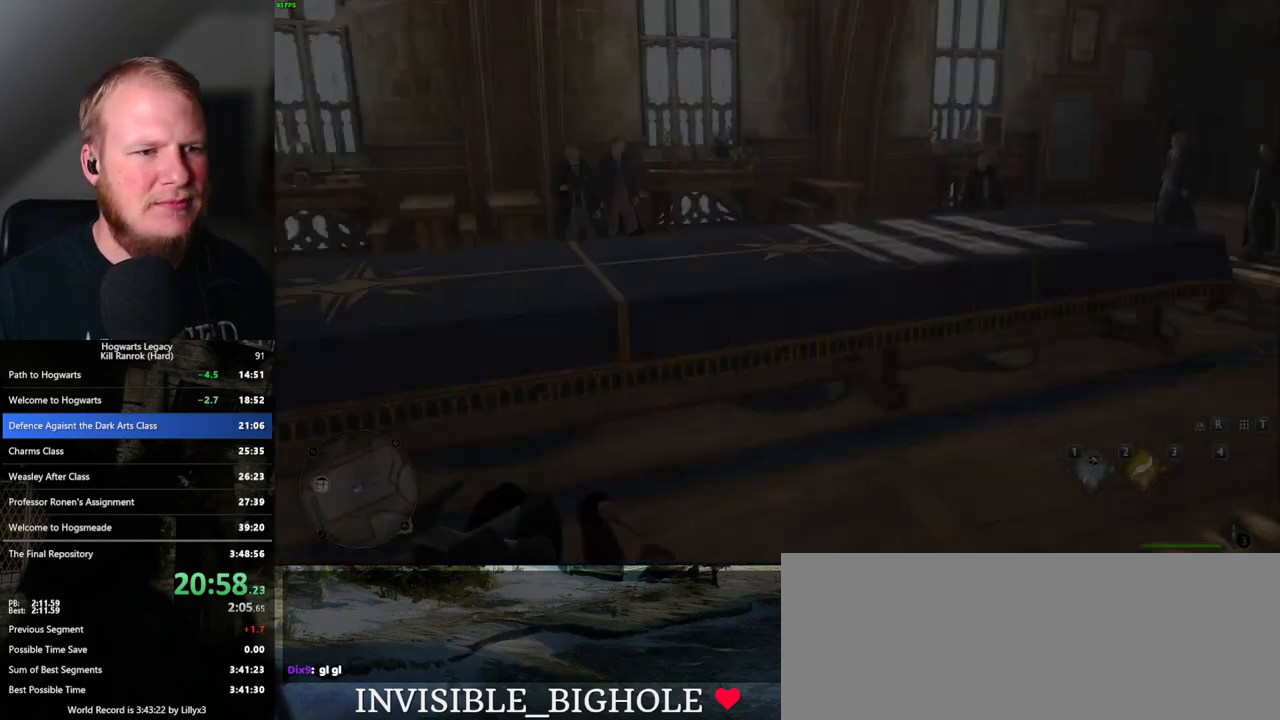
Gameplay with keyboard and mouse; each line is a JSON object with the keys and mouse buttons held at the frame after it. "events" lists presses ("down") and releases ("up") of ".", "/", "0", "1", "2", "3", "4", "5", "6", "7", "8", "9", "a", "alt_l", "alt_r", "b", "backslash", "backspace", "c", "caps_lock", "comma", "ctrl_l", "ctrl_r", "d", "e", "equals", "escape", "f", "f1", "f10", "f11", "f12", "f2", "f3", "f4", "f5", "f6", "f7", "f8", "f9", "g", "h", "i", "j", "k", "l", "lbracket", "m", "minus", "n", "o", "p", "q", "quote", "r", "rbracket", "return", "s", "semicolon", "shift_l", "shift_r", "space", "super_l", "super_r", "t", "tab", "tilde", "u", "v", "w", "x", "y", "z", "mouse_left", "mouse_wheel", "mouse_right", "mouse_mb4" and "mouse_mb5" between this image and that frame as [ms after this image, input, new state], when the widget could be followed in between. "mouse_left", "mouse_wheel", "mouse_right", "mouse_mb4", "mouse_mb5" = the "left", "wheel", "right", "mb4", "mb5" buttons of the "mouse" list. No other keys are recorded. "wheel" means that the mouse wheel is clicked or scrolled. Mouse movement is not recorded.
{"keys": ["w"], "mouse": [], "events": [[83, "a", "down"], [150, "s", "up"], [317, "w", "down"], [383, "a", "up"], [383, "space", "down"], [467, "space", "up"]]}
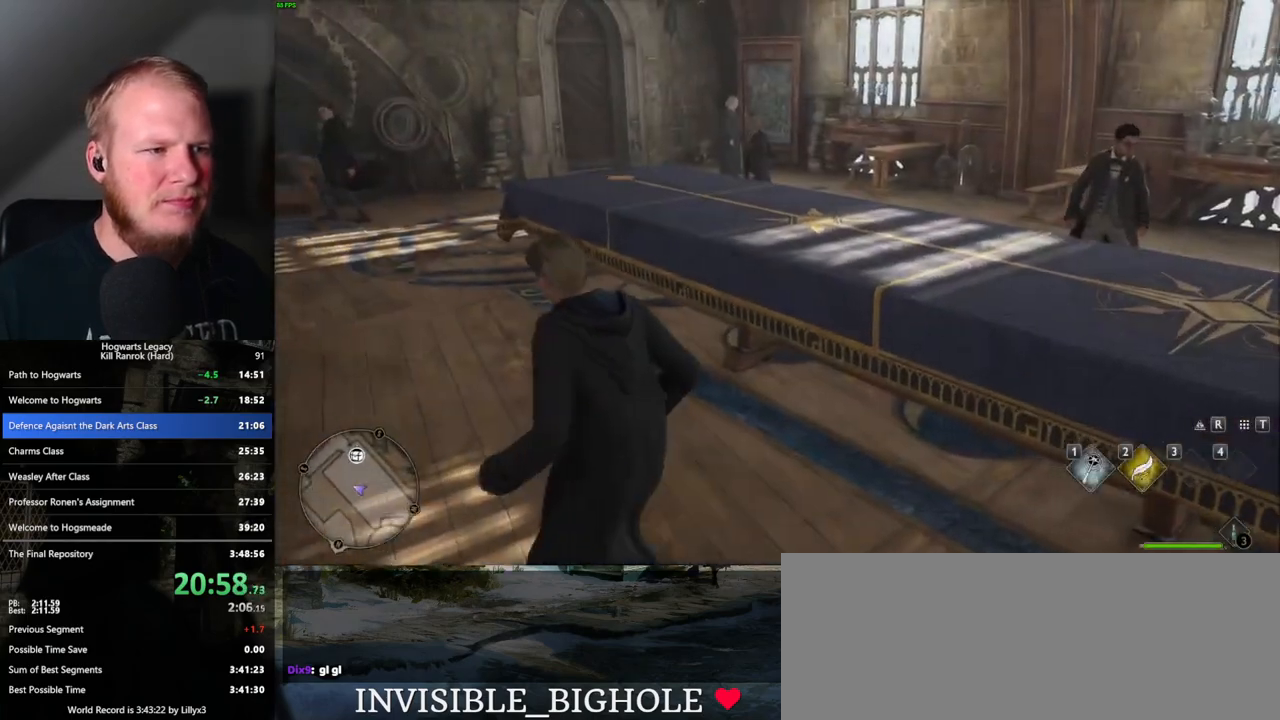
{"keys": ["shift_l", "w"], "mouse": [], "events": [[67, "space", "down"], [117, "space", "up"], [233, "space", "down"], [283, "space", "up"], [383, "shift_l", "down"]]}
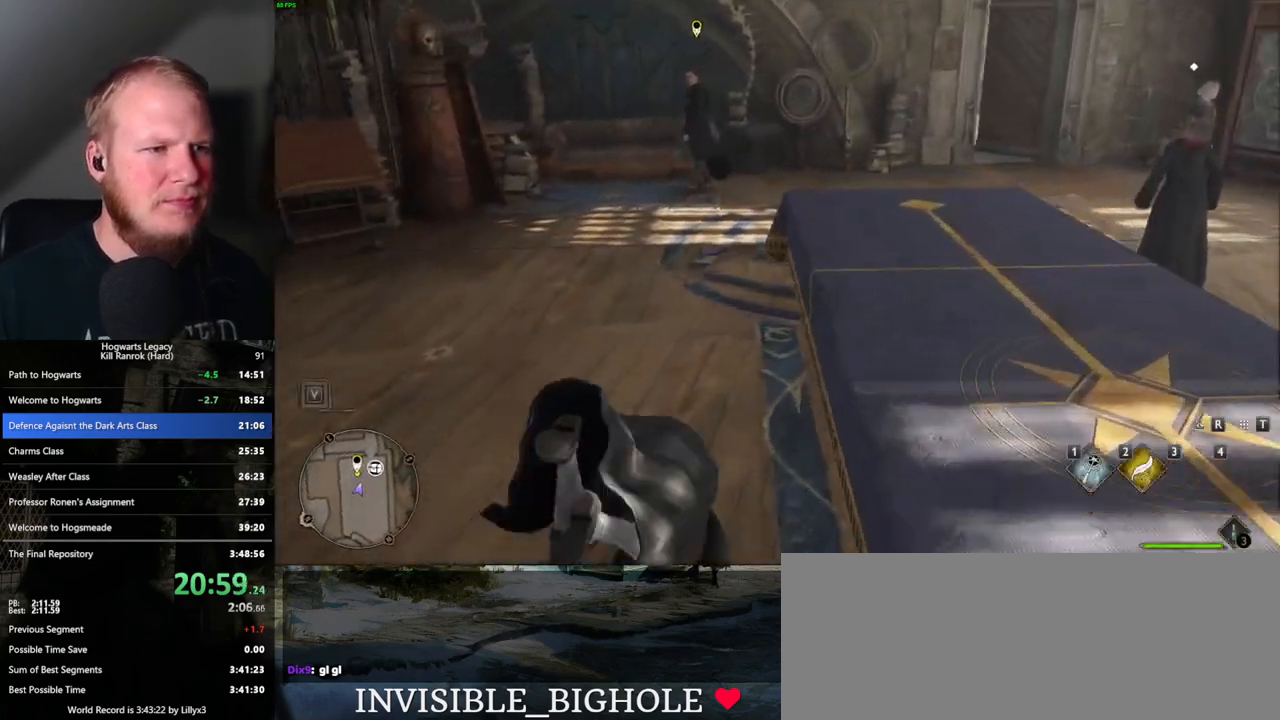
{"keys": ["w"], "mouse": [], "events": [[17, "shift_l", "up"]]}
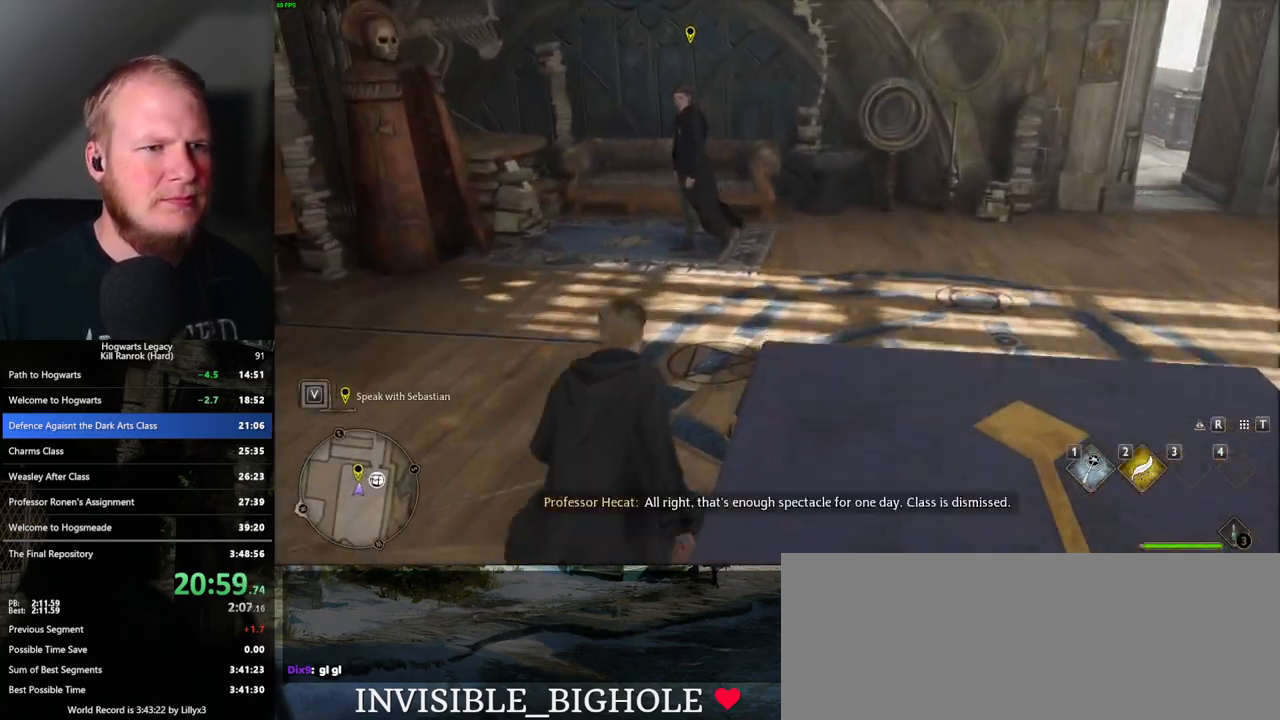
{"keys": [], "mouse": [], "events": [[233, "f", "down"], [300, "f", "up"], [383, "f", "down"], [433, "w", "up"], [450, "f", "up"]]}
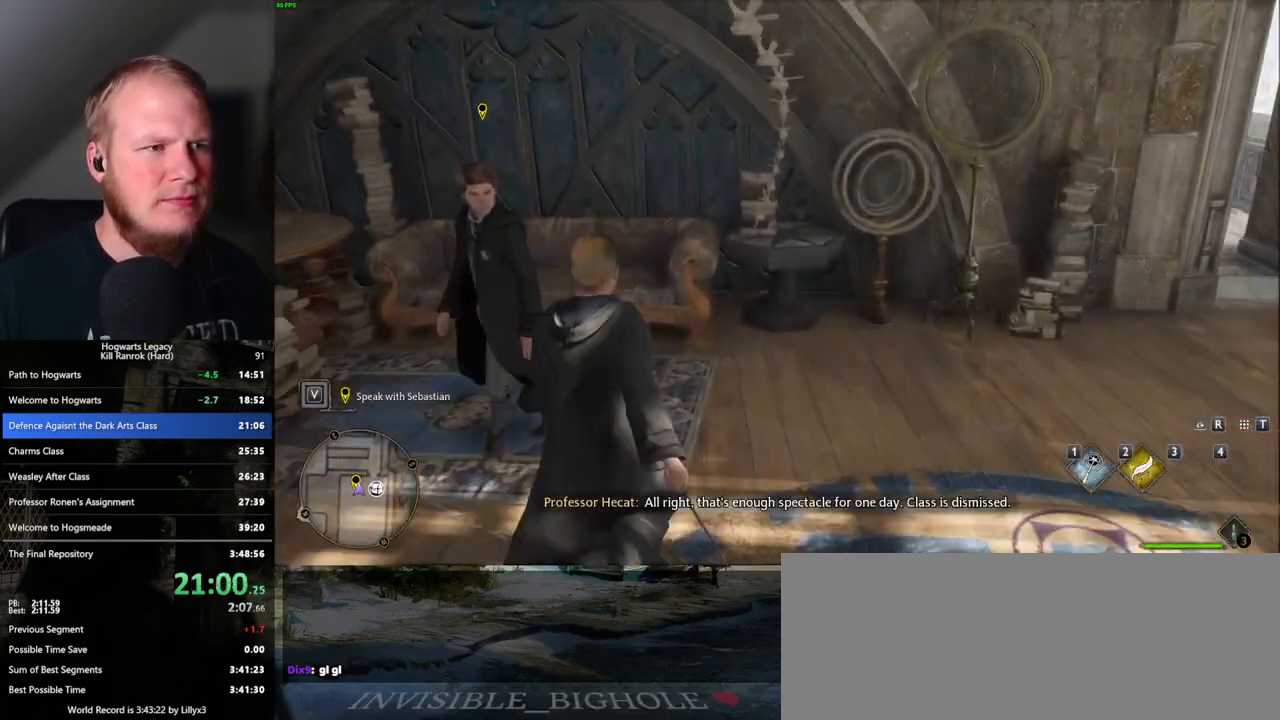
{"keys": [], "mouse": [], "events": [[33, "f", "down"], [100, "f", "up"], [167, "f", "down"], [267, "f", "up"], [333, "mouse_wheel", "down"], [350, "mouse_wheel", "up"], [367, "mouse_wheel", "down"], [383, "mouse_wheel", "up"], [400, "mouse_wheel", "down"], [433, "mouse_wheel", "up"], [433, "q", "down"], [433, "space", "down"], [450, "mouse_wheel", "down"], [467, "mouse_wheel", "up"], [500, "q", "up"], [500, "space", "up"]]}
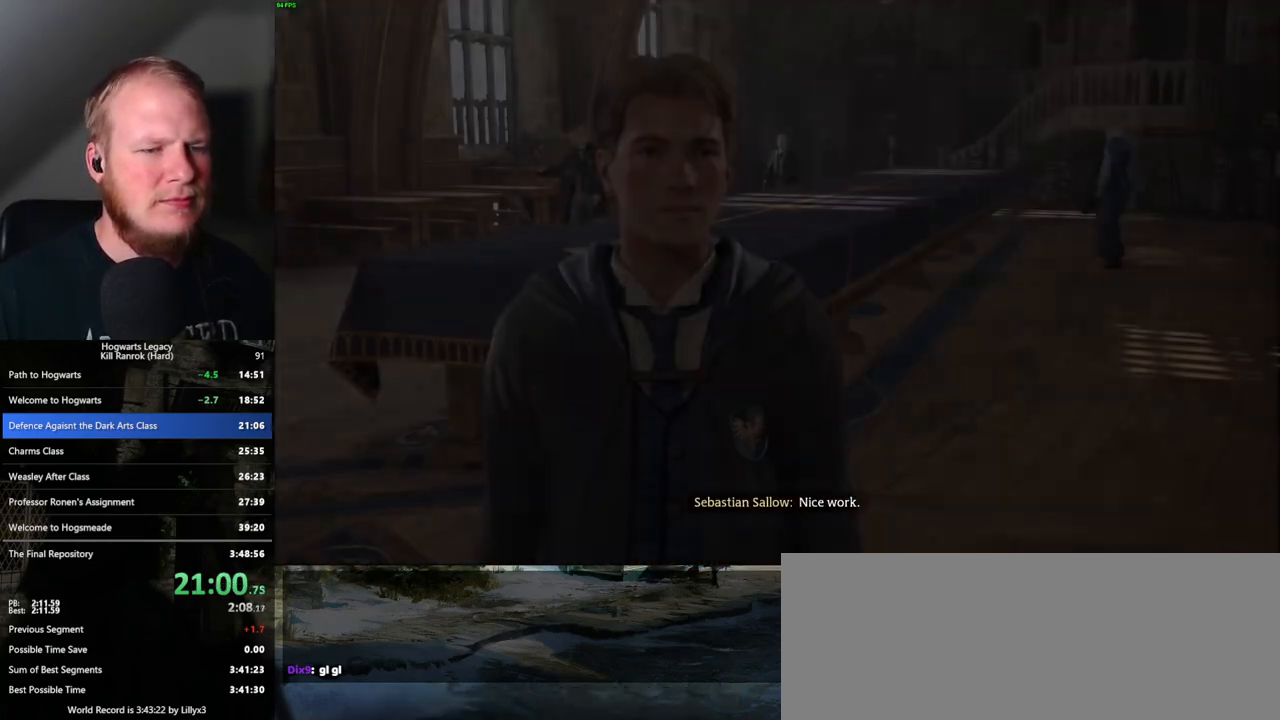
{"keys": [], "mouse": [], "events": [[67, "q", "down"], [83, "space", "down"], [150, "q", "up"], [150, "space", "up"], [217, "mouse_wheel", "down"], [233, "mouse_wheel", "up"], [233, "q", "down"], [233, "space", "down"], [267, "mouse_wheel", "down"], [300, "q", "up"], [317, "mouse_wheel", "up"], [317, "space", "up"], [333, "mouse_wheel", "down"], [367, "mouse_wheel", "up"], [383, "q", "down"], [383, "space", "down"], [467, "q", "up"], [467, "space", "up"]]}
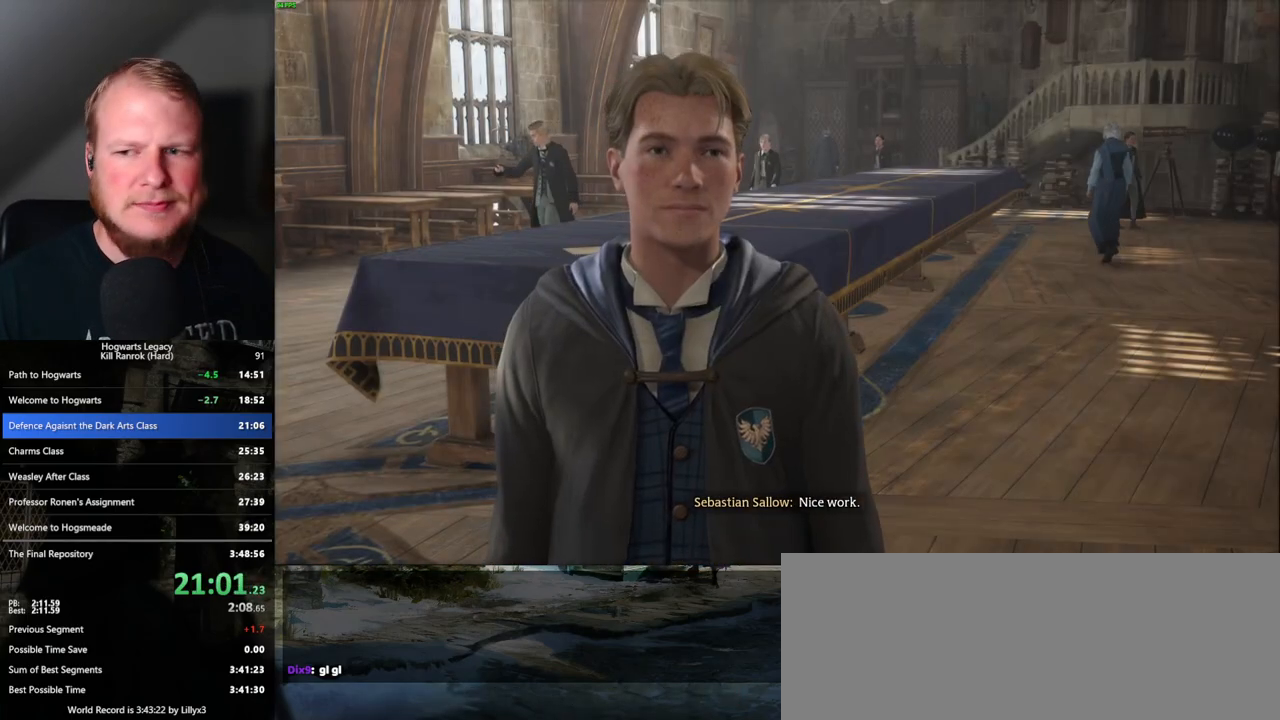
{"keys": ["q"], "mouse": ["wheel"], "events": [[33, "q", "down"], [33, "space", "down"], [117, "q", "up"], [133, "mouse_wheel", "down"], [133, "space", "up"], [183, "mouse_wheel", "up"], [200, "q", "down"], [200, "space", "down"], [217, "mouse_wheel", "down"], [233, "mouse_wheel", "up"], [267, "q", "up"], [283, "space", "up"], [350, "q", "down"], [367, "space", "down"], [417, "space", "up"], [433, "q", "up"], [450, "mouse_wheel", "down"], [467, "mouse_wheel", "up"], [500, "mouse_wheel", "down"], [500, "q", "down"]]}
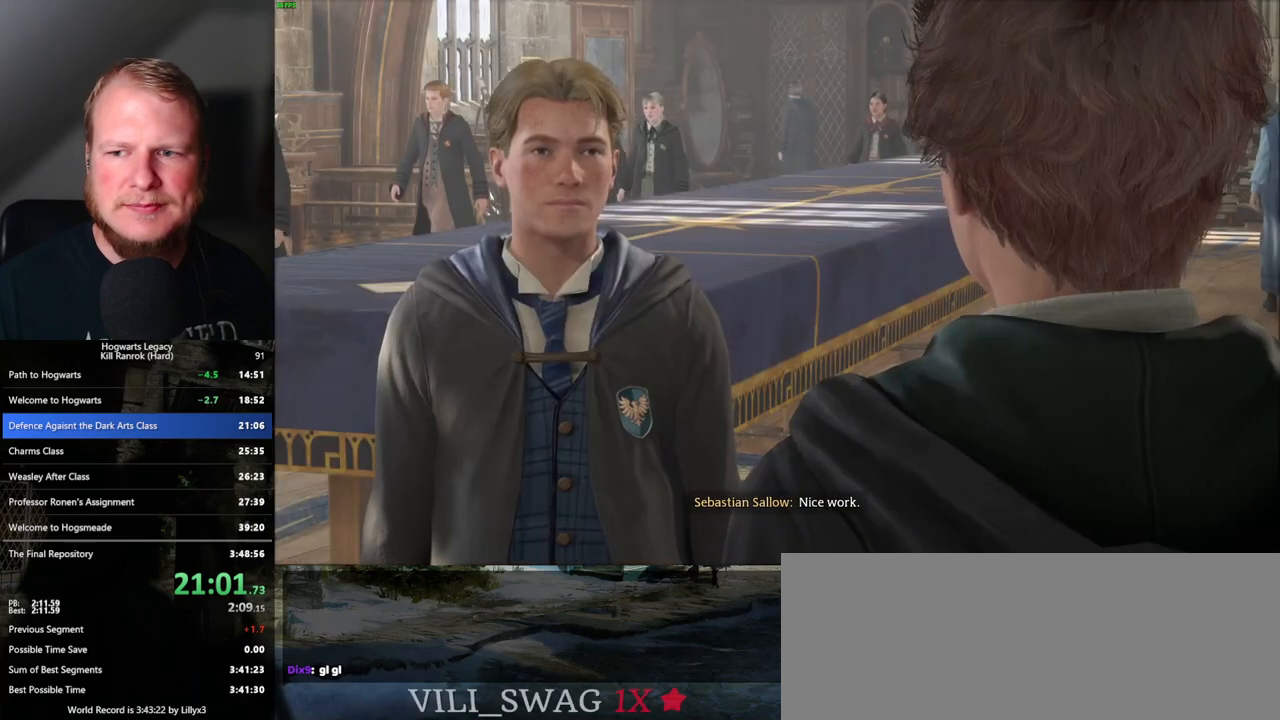
{"keys": ["q", "space"], "mouse": [], "events": [[17, "mouse_wheel", "up"], [17, "space", "down"], [67, "space", "up"], [83, "q", "up"], [150, "q", "down"], [167, "space", "down"], [217, "space", "up"], [250, "q", "up"], [283, "mouse_wheel", "down"], [300, "mouse_wheel", "up"], [317, "q", "down"], [333, "mouse_wheel", "down"], [333, "space", "down"], [350, "q", "up"], [367, "mouse_wheel", "up"], [383, "space", "up"], [467, "q", "down"], [500, "space", "down"]]}
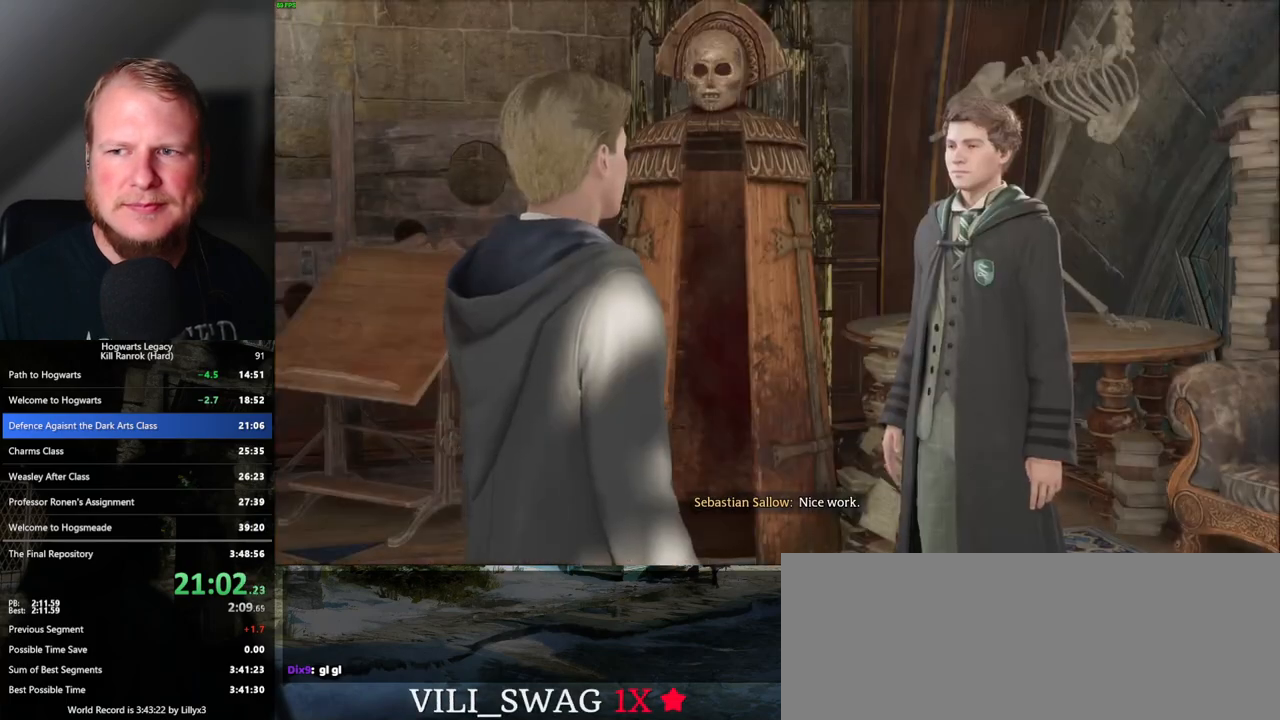
{"keys": [], "mouse": [], "events": [[17, "space", "up"], [33, "q", "up"], [117, "q", "down"], [150, "space", "down"], [183, "mouse_wheel", "down"], [183, "space", "up"], [200, "q", "up"], [250, "mouse_wheel", "up"], [283, "q", "down"], [300, "space", "down"], [333, "space", "up"], [350, "q", "up"], [450, "q", "down"], [467, "space", "down"], [500, "q", "up"], [500, "space", "up"]]}
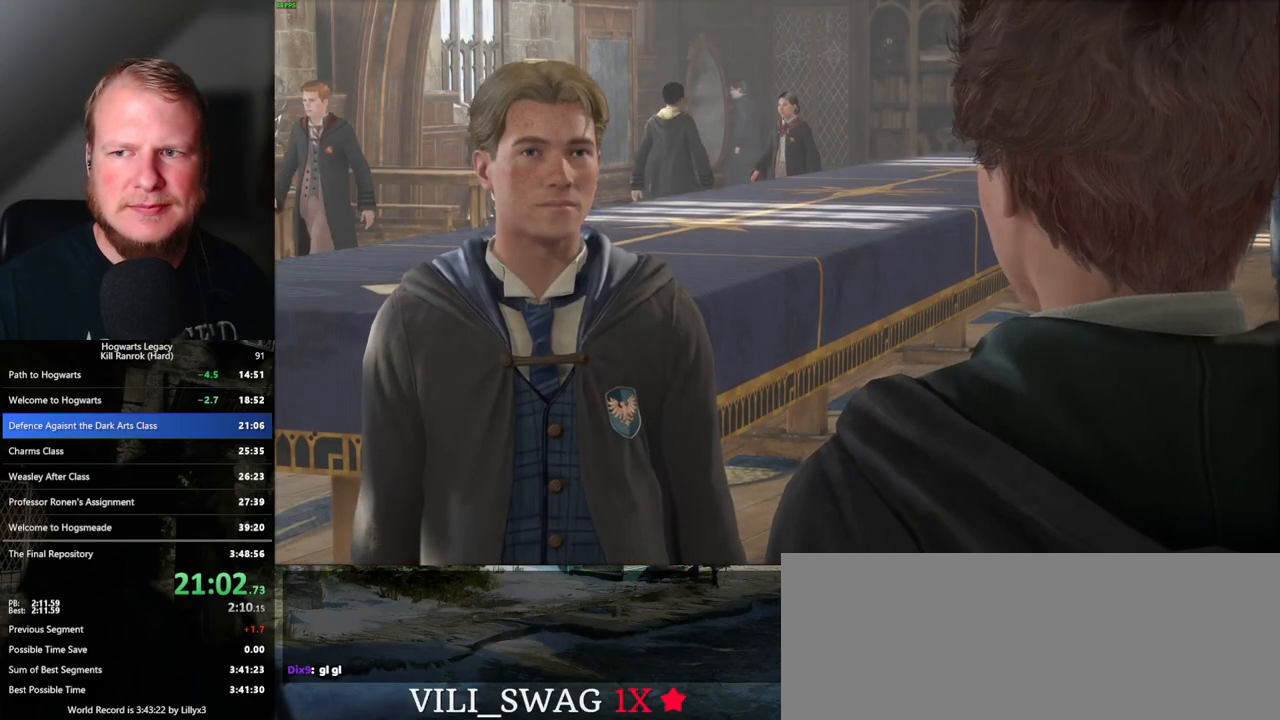
{"keys": [], "mouse": [], "events": [[50, "mouse_wheel", "down"], [83, "mouse_wheel", "up"], [83, "q", "down"], [100, "space", "down"], [150, "space", "up"], [167, "q", "up"], [217, "q", "down"], [267, "space", "down"], [300, "space", "up"], [317, "q", "up"], [333, "mouse_wheel", "down"], [350, "mouse_wheel", "up"], [417, "q", "down"], [433, "space", "down"], [450, "space", "up"], [467, "q", "up"]]}
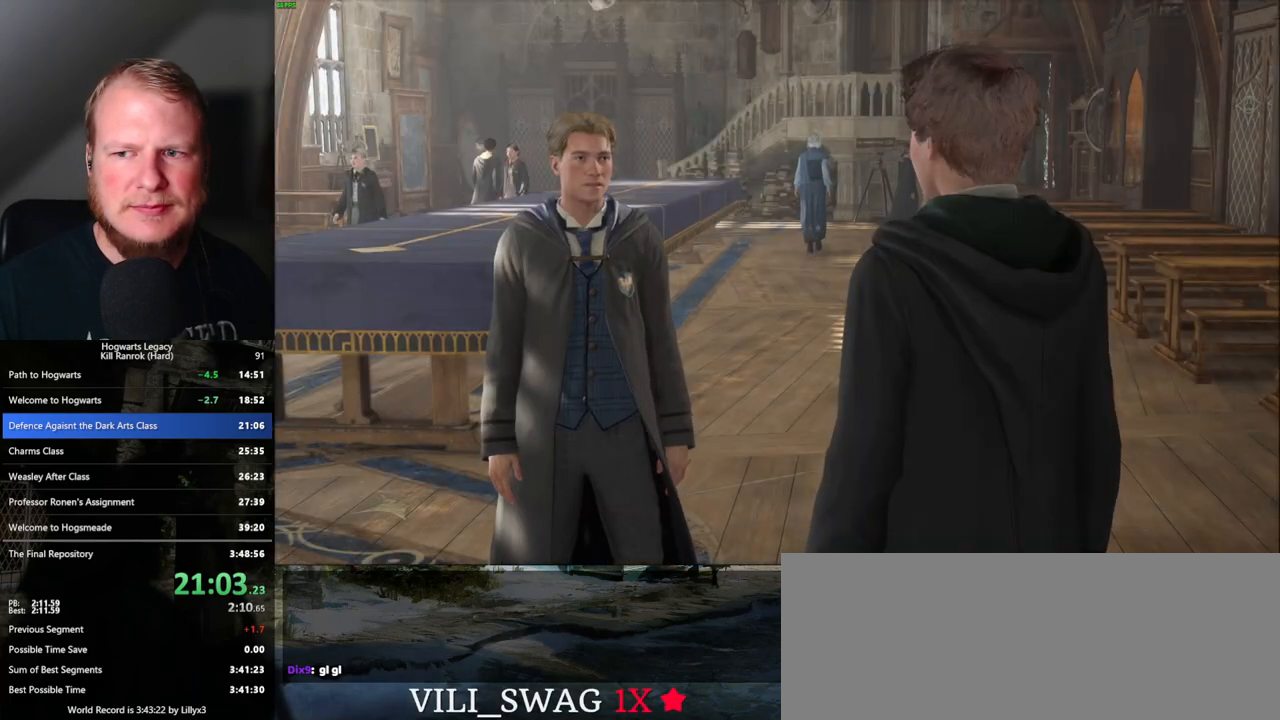
{"keys": [], "mouse": [], "events": [[50, "q", "down"], [67, "space", "down"], [133, "q", "up"], [133, "space", "up"], [233, "q", "down"], [233, "space", "down"], [267, "mouse_wheel", "down"], [283, "q", "up"], [283, "space", "up"], [300, "mouse_wheel", "up"], [367, "q", "down"], [400, "space", "down"], [433, "q", "up"], [433, "space", "up"]]}
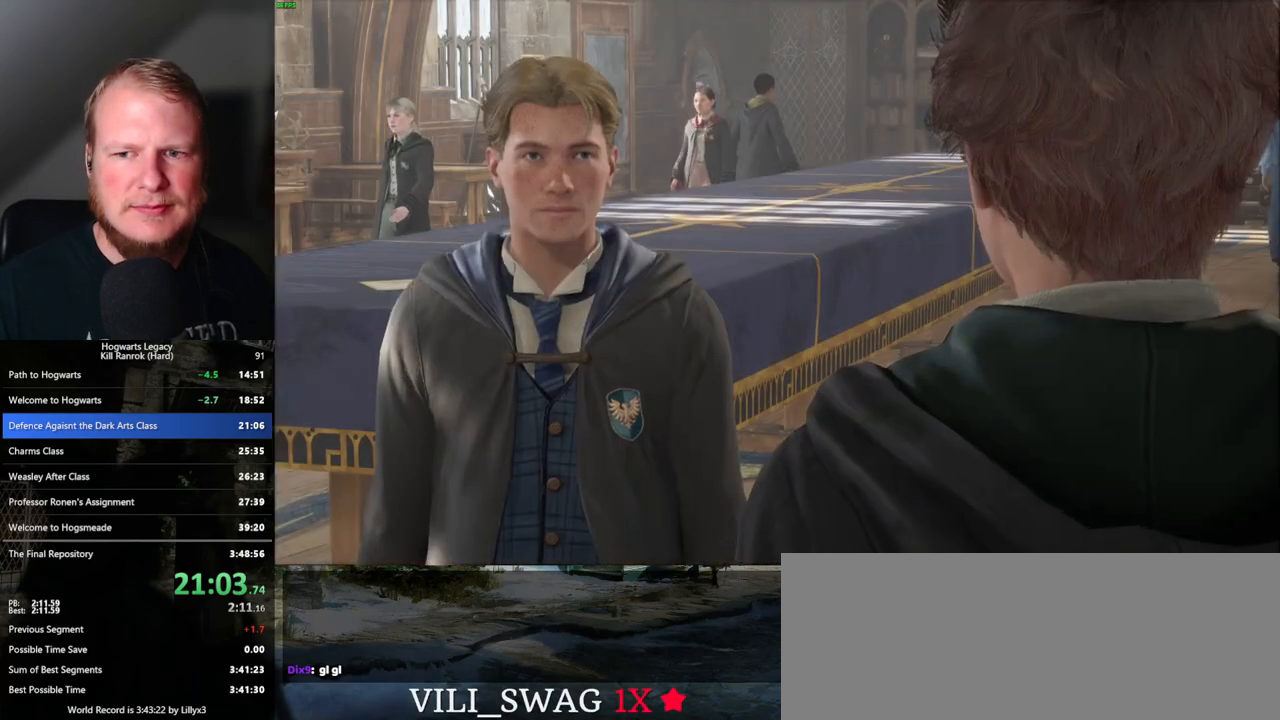
{"keys": ["q", "space"], "mouse": [], "events": [[33, "q", "down"], [50, "mouse_wheel", "down"], [50, "space", "down"], [100, "q", "up"], [100, "space", "up"], [183, "mouse_wheel", "up"], [183, "q", "down"], [200, "space", "down"], [233, "space", "up"], [250, "q", "up"], [333, "q", "down"], [350, "space", "down"], [400, "q", "up"], [400, "space", "up"], [417, "mouse_wheel", "down"], [433, "mouse_wheel", "up"], [467, "mouse_wheel", "down"], [500, "mouse_wheel", "up"], [500, "q", "down"], [500, "space", "down"]]}
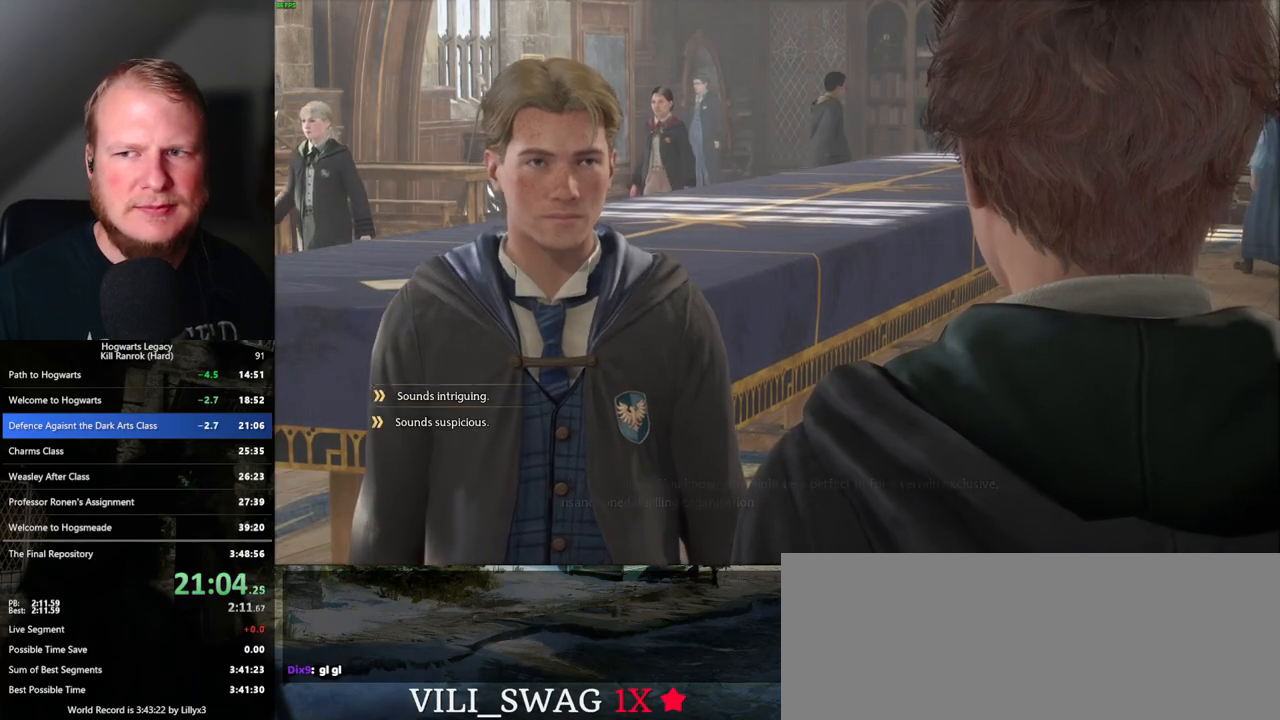
{"keys": ["q", "space"], "mouse": [], "events": [[67, "space", "up"], [83, "q", "up"], [133, "q", "down"], [183, "space", "down"], [217, "q", "up"], [217, "space", "up"], [233, "mouse_wheel", "down"], [250, "mouse_wheel", "up"], [267, "mouse_wheel", "down"], [283, "mouse_wheel", "up"], [317, "q", "down"], [333, "mouse_wheel", "down"], [350, "space", "down"], [367, "mouse_wheel", "up"], [367, "q", "up"], [367, "space", "up"], [467, "q", "down"], [483, "space", "down"]]}
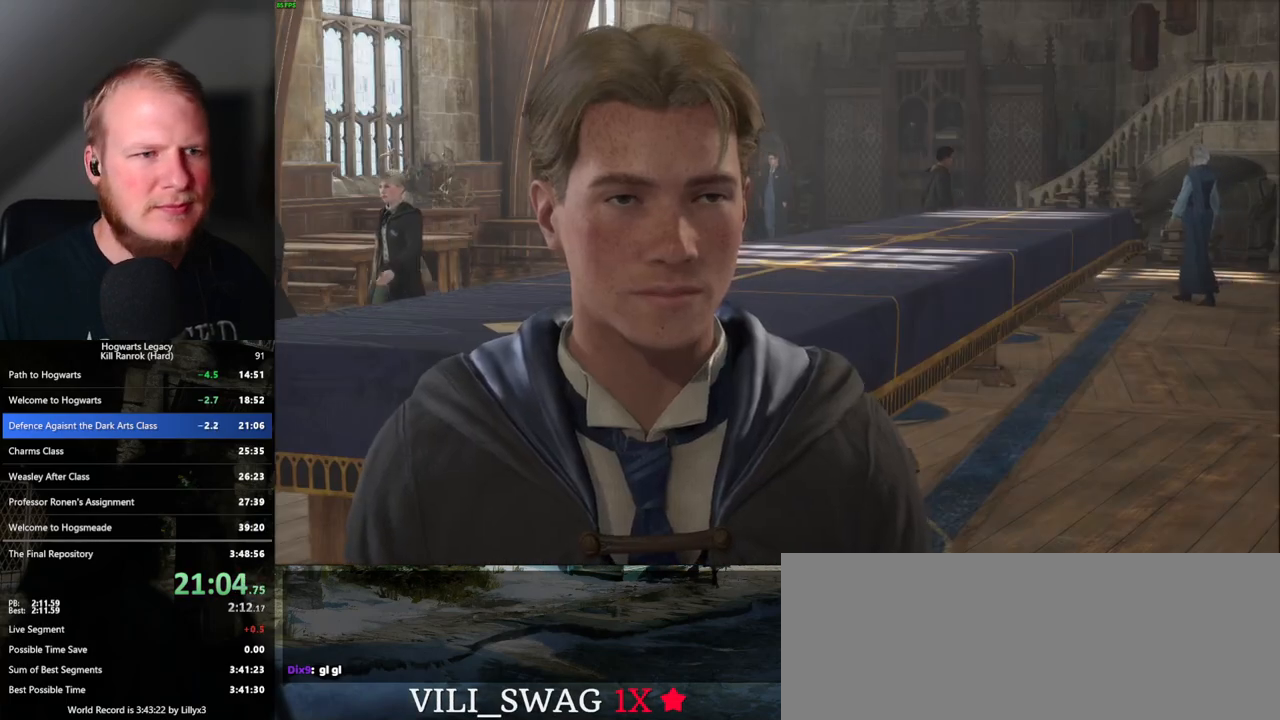
{"keys": [], "mouse": [], "events": [[17, "space", "up"], [33, "q", "up"], [100, "mouse_wheel", "down"], [133, "mouse_wheel", "up"], [133, "q", "down"], [150, "space", "down"], [167, "mouse_wheel", "down"], [183, "mouse_wheel", "up"], [183, "q", "up"], [183, "space", "up"], [200, "mouse_wheel", "down"], [217, "mouse_wheel", "up"], [283, "q", "down"], [300, "space", "down"], [333, "space", "up"], [350, "q", "up"], [433, "q", "down"], [450, "mouse_wheel", "down"], [450, "space", "down"], [500, "mouse_wheel", "up"], [500, "q", "up"], [500, "space", "up"]]}
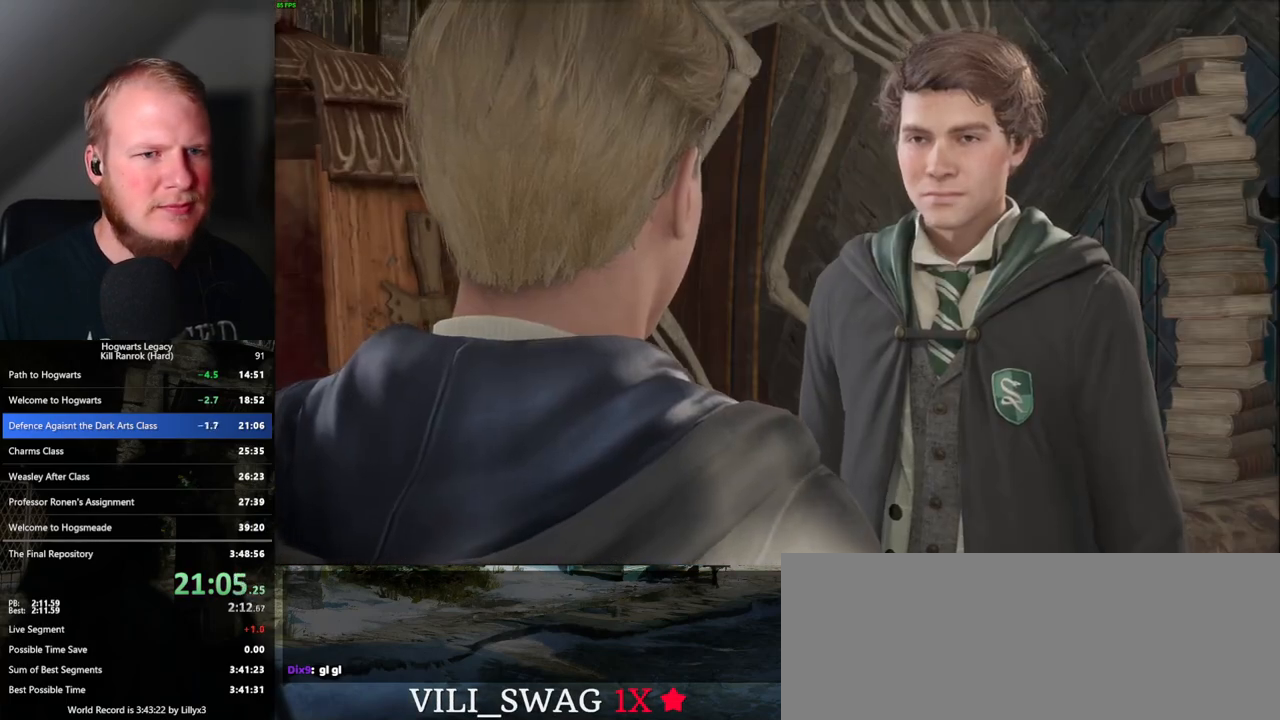
{"keys": [], "mouse": [], "events": [[17, "mouse_wheel", "down"], [50, "mouse_wheel", "up"], [83, "q", "down"], [100, "space", "down"], [167, "q", "up"], [183, "space", "up"], [250, "q", "down"], [283, "mouse_wheel", "down"], [300, "mouse_wheel", "up"], [317, "q", "up"], [350, "mouse_wheel", "down"], [367, "q", "down"], [400, "mouse_wheel", "up"], [417, "space", "down"], [467, "q", "up"], [467, "space", "up"]]}
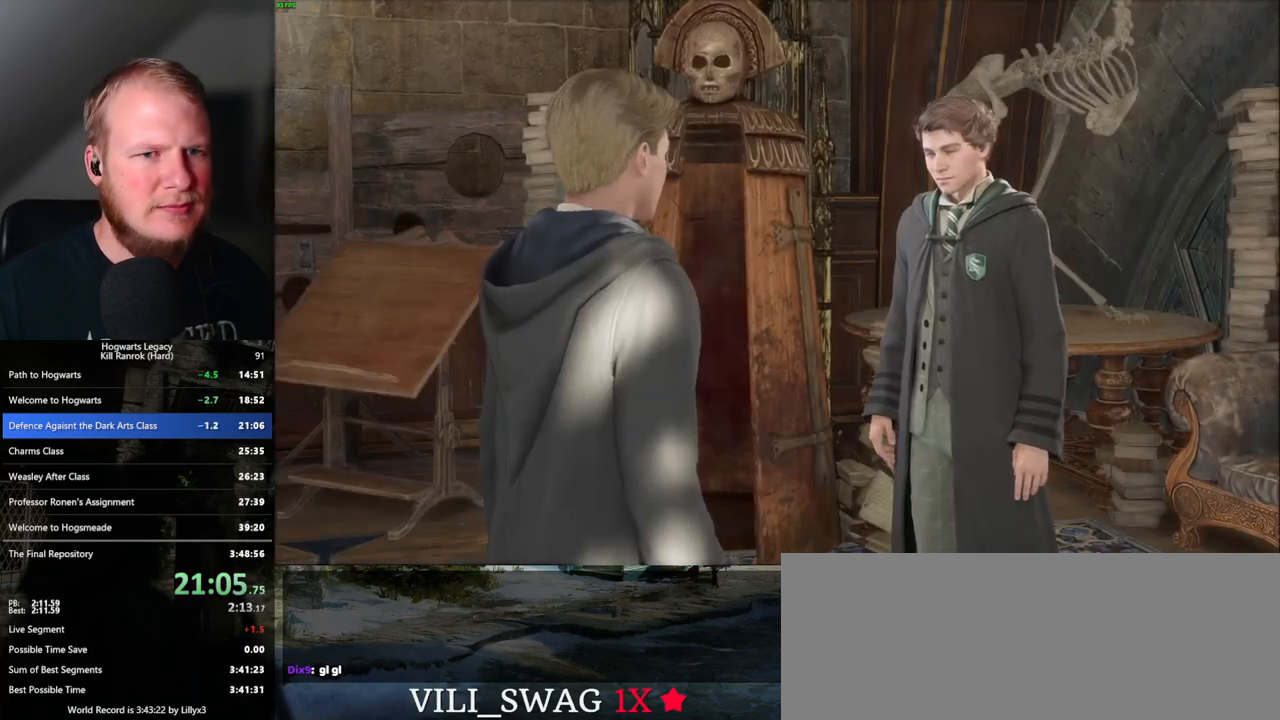
{"keys": [], "mouse": [], "events": [[67, "q", "down"], [83, "space", "down"], [100, "space", "up"], [117, "mouse_wheel", "down"], [117, "q", "up"], [133, "mouse_wheel", "up"], [150, "mouse_wheel", "down"], [167, "mouse_wheel", "up"], [200, "mouse_wheel", "down"], [217, "q", "down"], [233, "mouse_wheel", "up"], [233, "space", "down"], [300, "q", "up"], [300, "space", "up"], [383, "q", "down"], [383, "space", "down"], [450, "q", "up"], [450, "space", "up"]]}
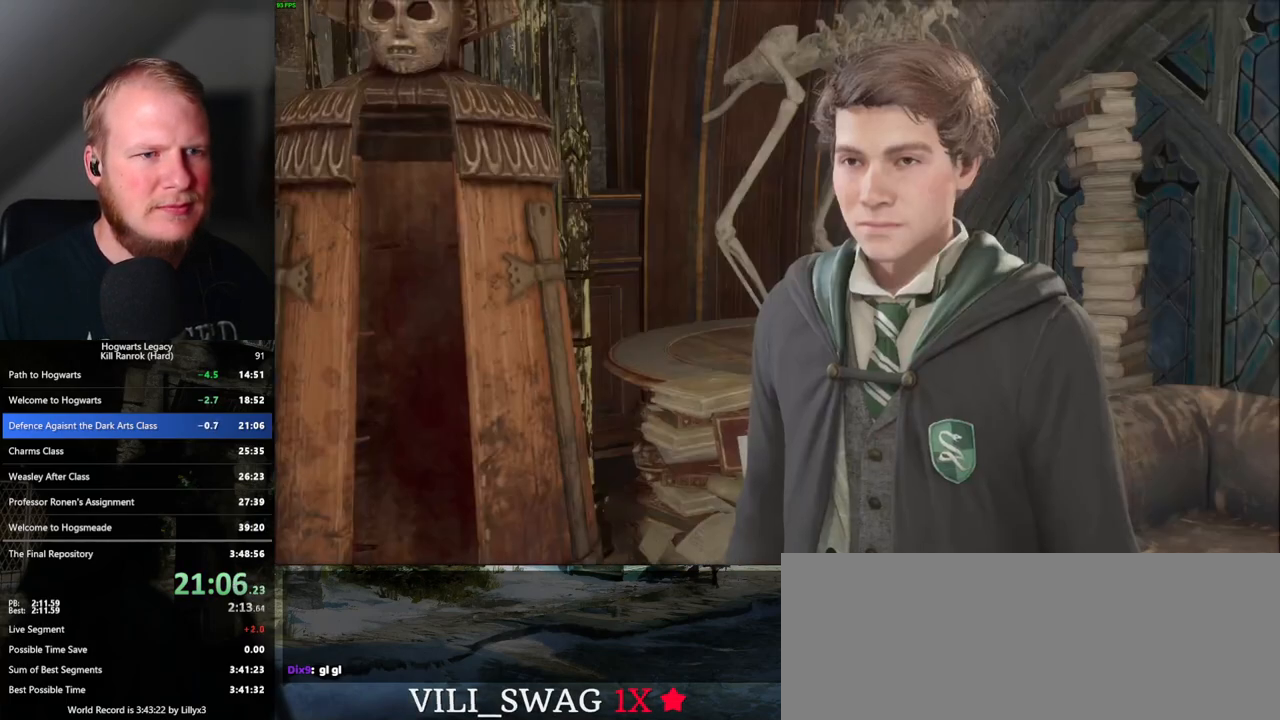
{"keys": ["q", "space"], "mouse": [], "events": [[67, "mouse_wheel", "down"], [67, "q", "down"], [100, "mouse_wheel", "up"], [100, "q", "up"], [167, "q", "down"], [183, "space", "down"], [250, "q", "up"], [250, "space", "up"], [317, "mouse_wheel", "down"], [350, "mouse_wheel", "up"], [350, "q", "down"], [350, "space", "down"], [367, "mouse_wheel", "down"], [400, "mouse_wheel", "up"], [400, "q", "up"], [400, "space", "up"], [417, "mouse_wheel", "down"], [467, "mouse_wheel", "up"], [500, "q", "down"], [500, "space", "down"]]}
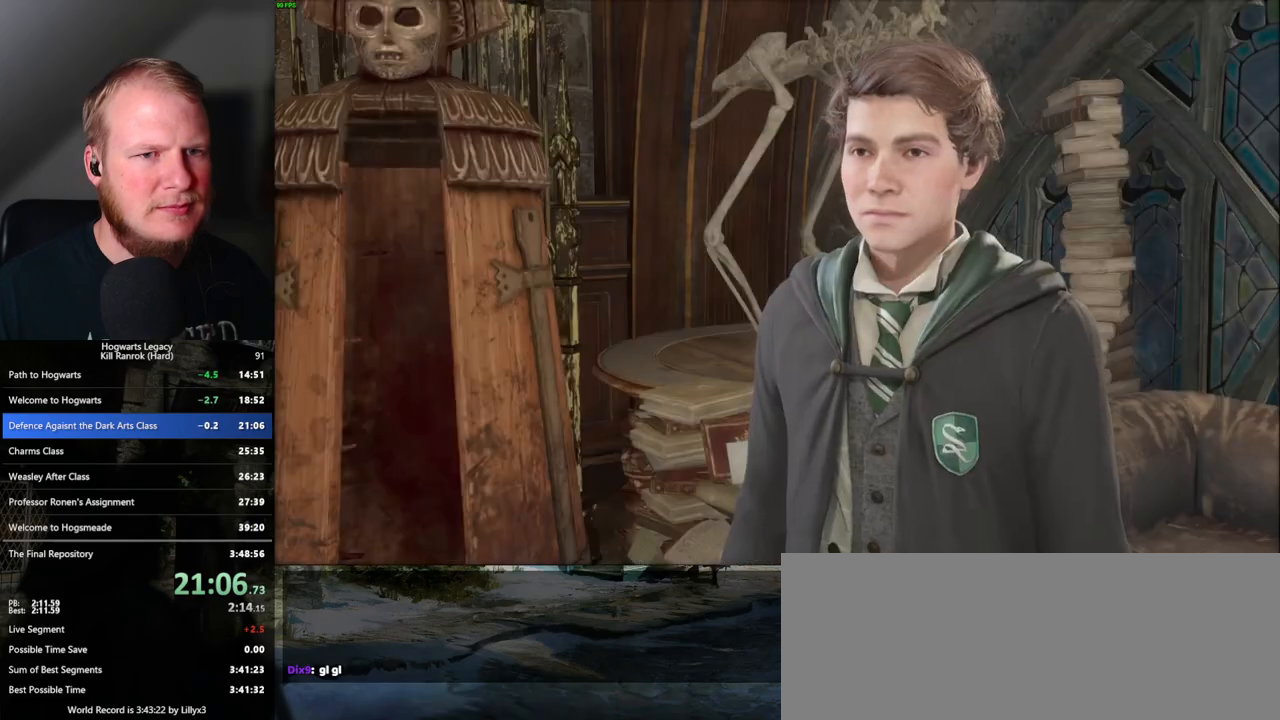
{"keys": ["q", "space"], "mouse": [], "events": [[50, "space", "up"], [67, "q", "up"], [150, "q", "down"], [167, "space", "down"], [183, "mouse_wheel", "down"], [200, "space", "up"], [217, "mouse_wheel", "up"], [217, "q", "up"], [233, "mouse_wheel", "down"], [300, "mouse_wheel", "up"], [317, "q", "down"], [317, "space", "down"], [367, "q", "up"], [383, "space", "up"], [450, "space", "down"], [467, "q", "down"]]}
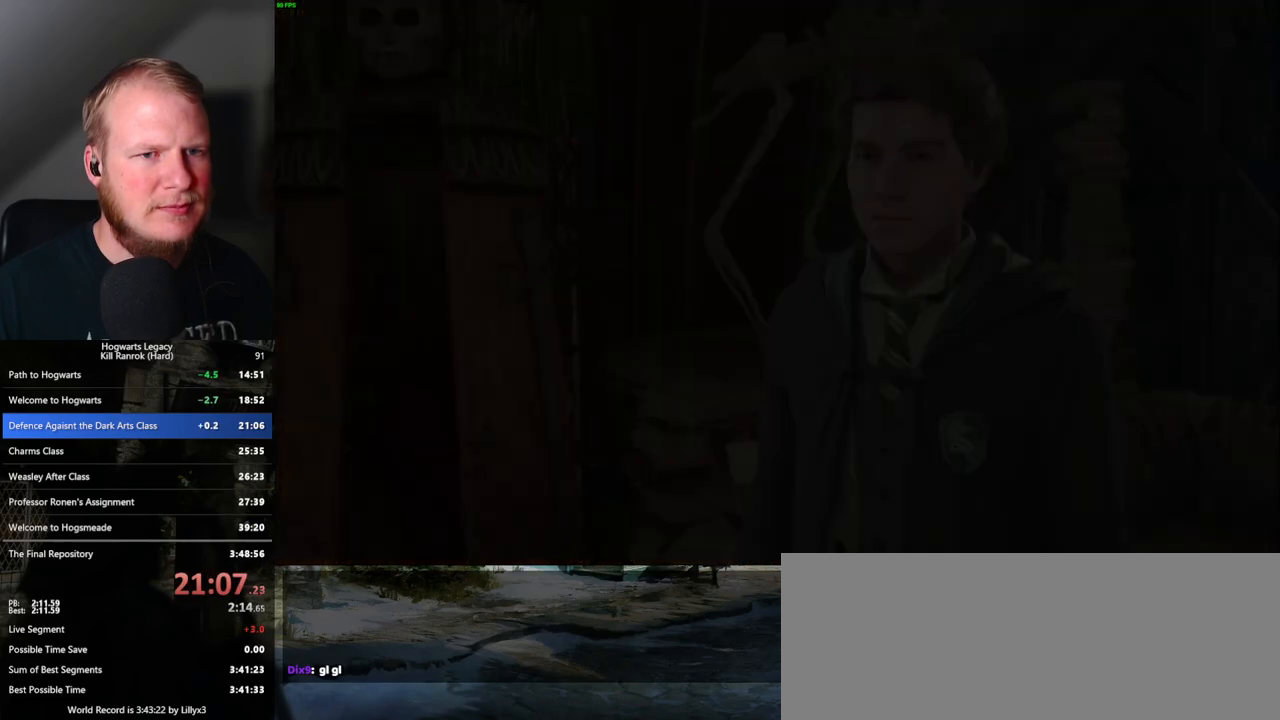
{"keys": ["d", "shift_l", "w"], "mouse": [], "events": [[17, "mouse_wheel", "down"], [33, "mouse_wheel", "up"], [33, "q", "up"], [50, "space", "up"], [183, "d", "down"], [233, "w", "down"], [383, "shift_l", "down"]]}
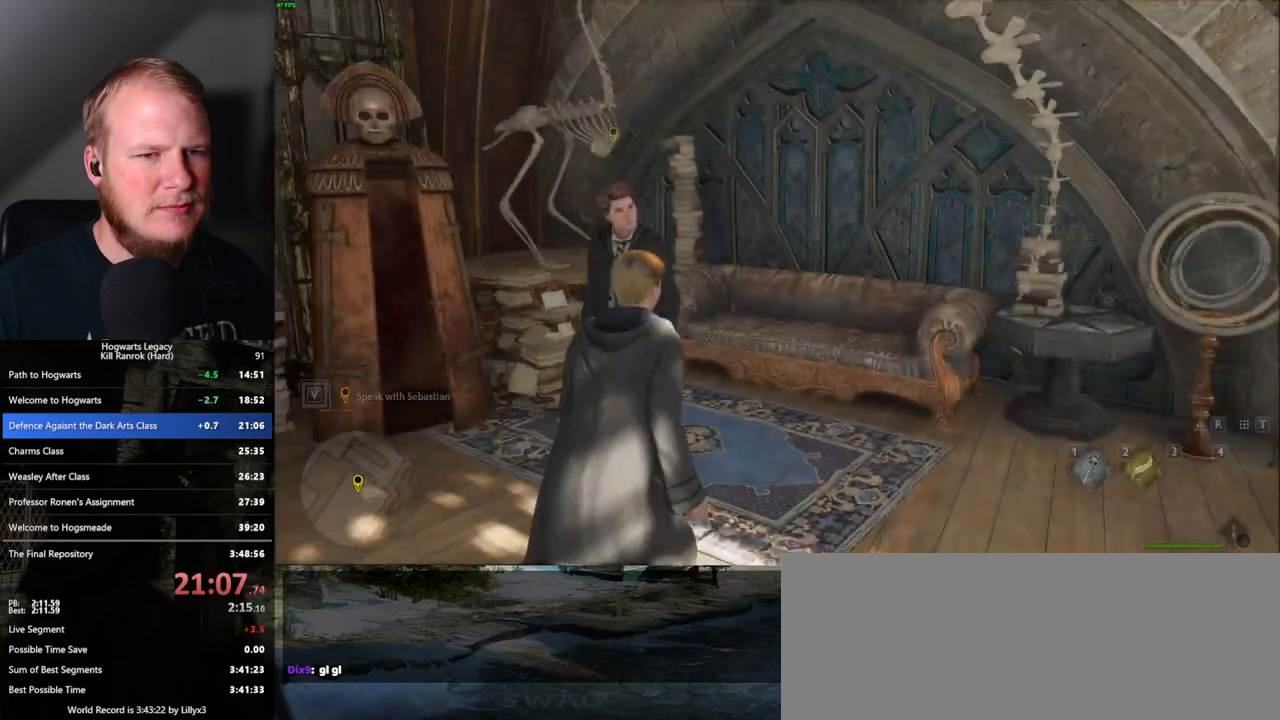
{"keys": ["d", "w"], "mouse": [], "events": [[17, "shift_l", "up"]]}
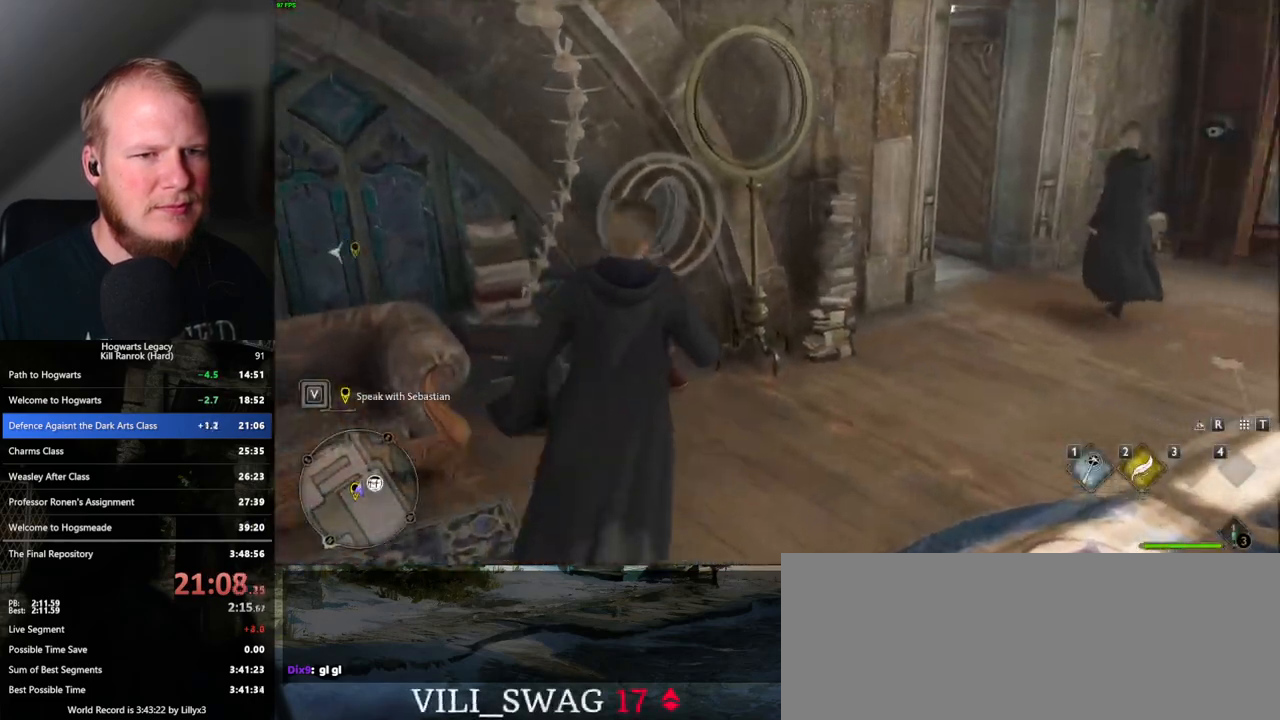
{"keys": ["space", "w"], "mouse": [], "events": [[483, "space", "down"], [500, "d", "up"]]}
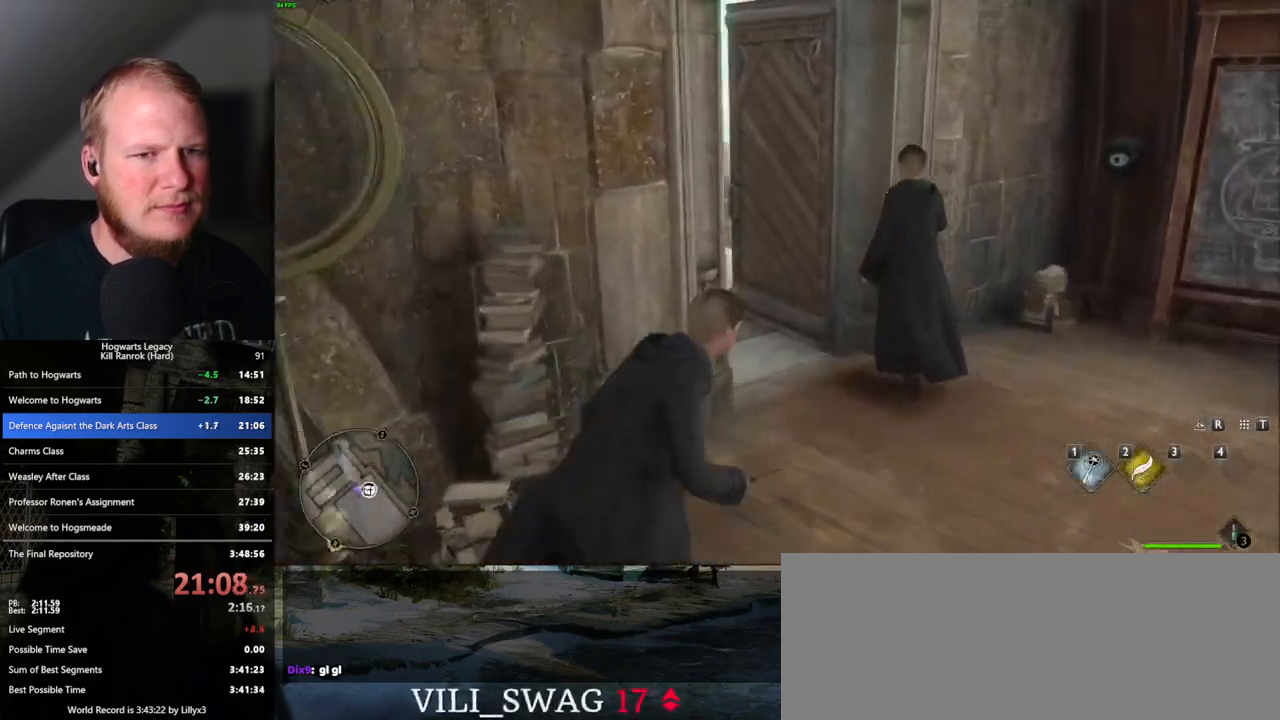
{"keys": ["a", "w"], "mouse": [], "events": [[167, "space", "up"], [350, "a", "down"]]}
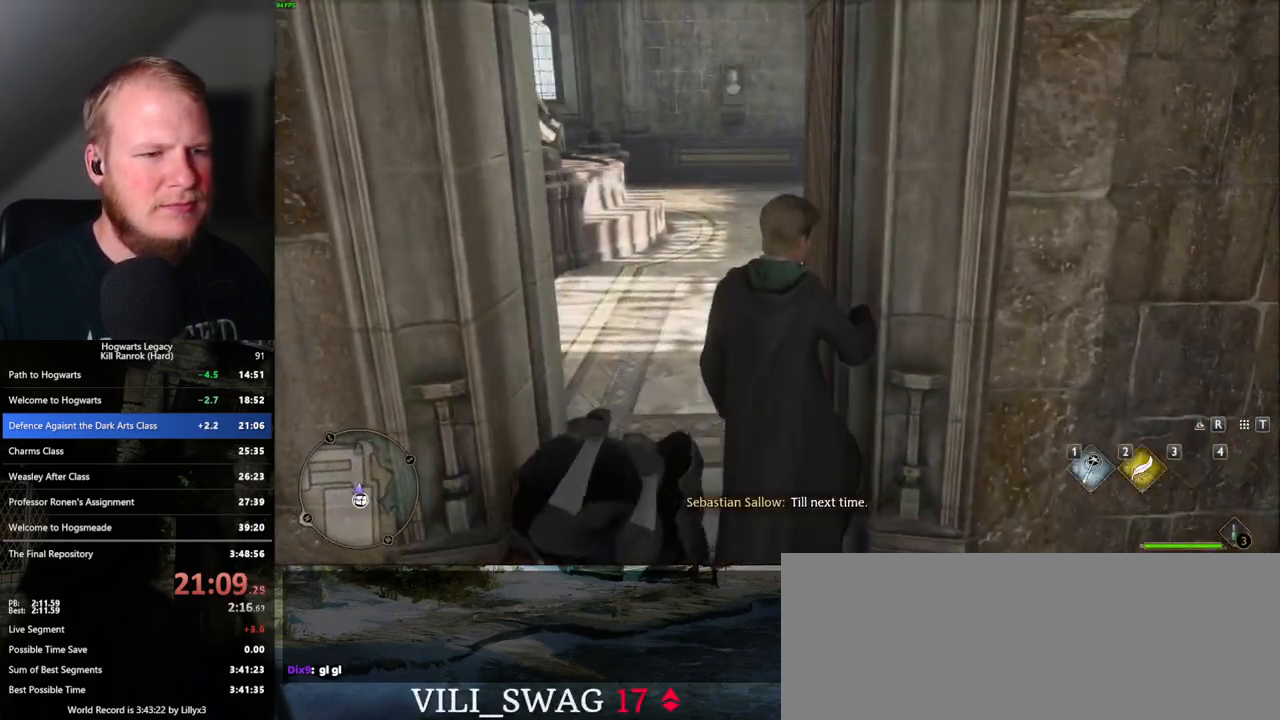
{"keys": ["w"], "mouse": [], "events": [[33, "a", "up"], [367, "space", "down"], [417, "space", "up"]]}
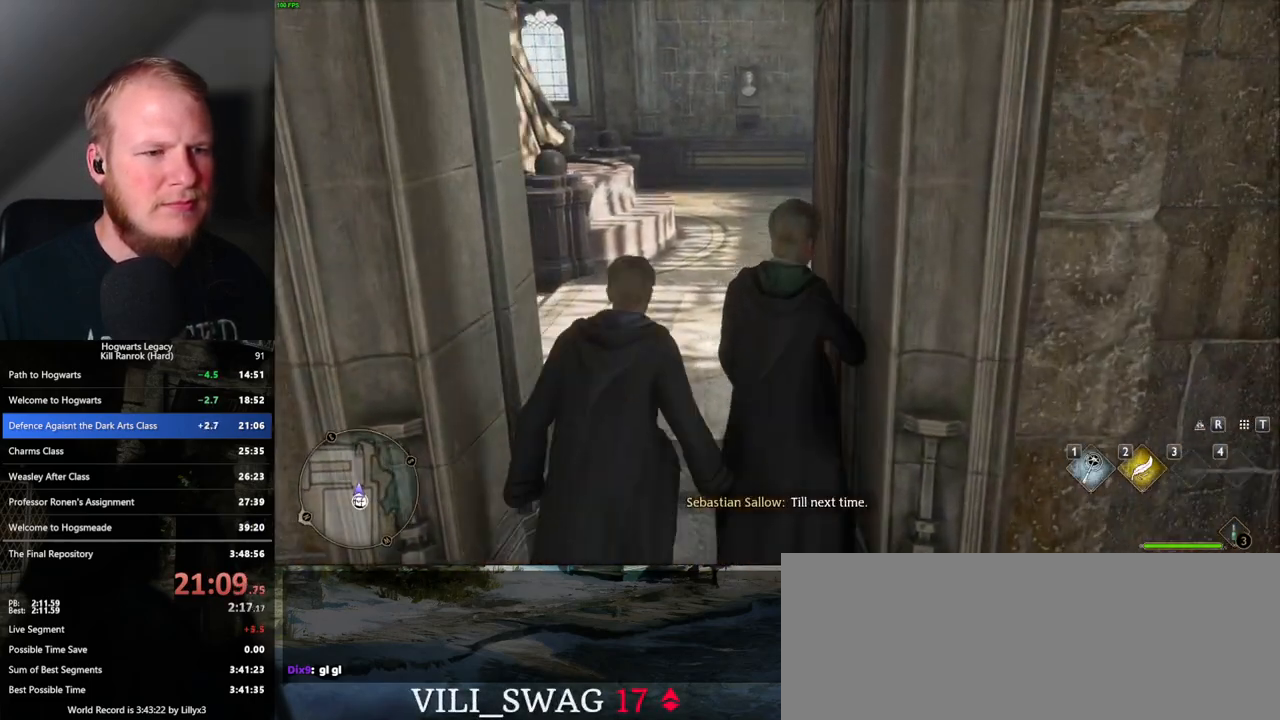
{"keys": ["w"], "mouse": [], "events": [[50, "space", "down"], [133, "space", "up"], [250, "space", "down"], [350, "space", "up"]]}
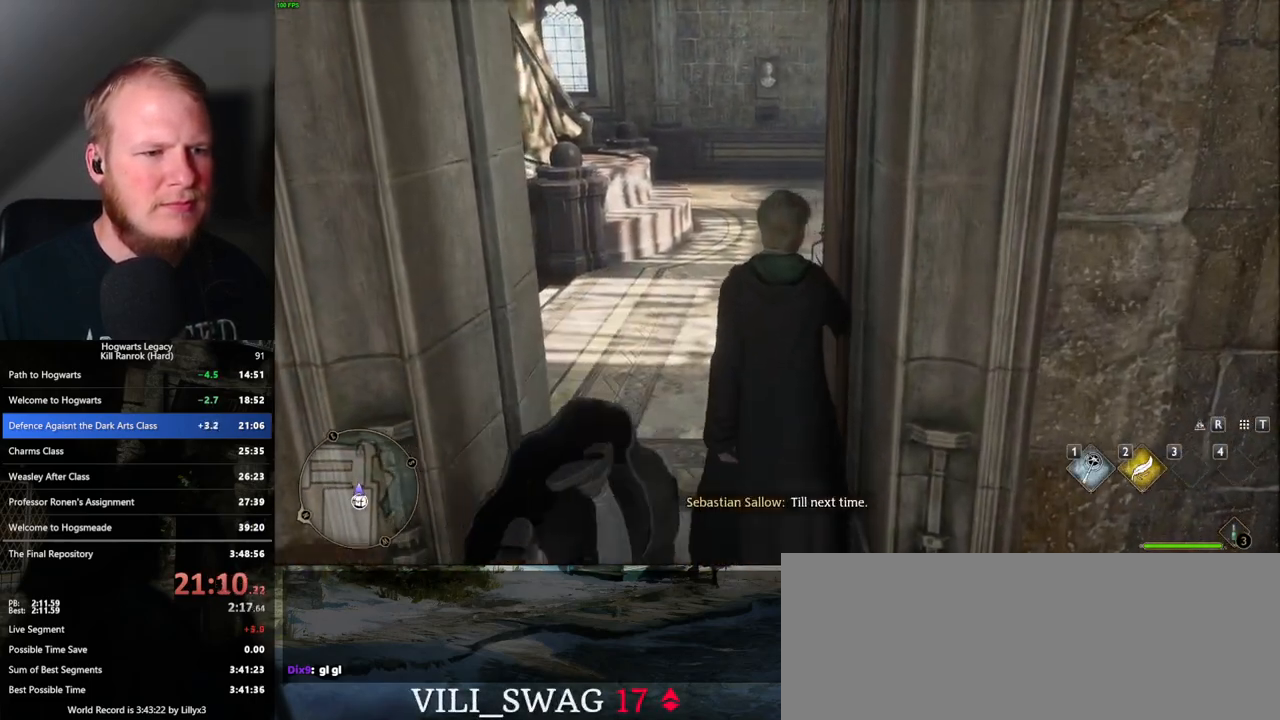
{"keys": ["d", "w"], "mouse": [], "events": [[50, "d", "down"]]}
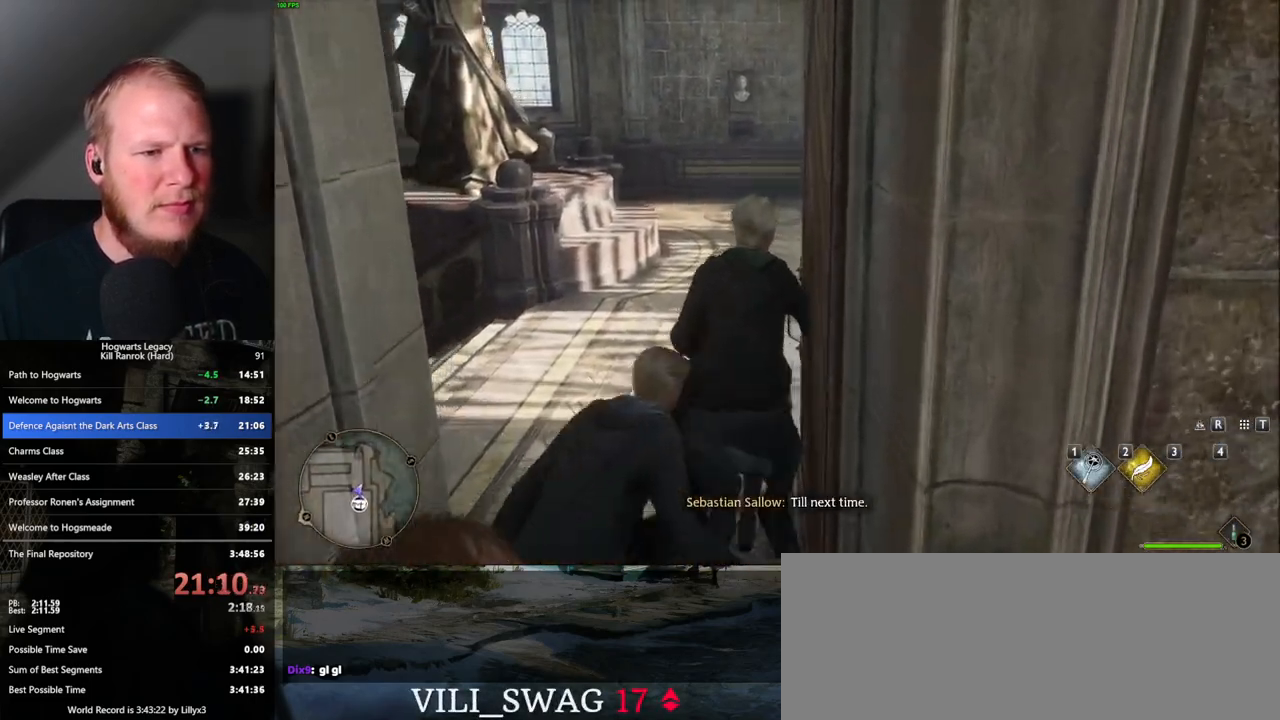
{"keys": ["w"], "mouse": [], "events": [[17, "d", "up"], [150, "a", "down"], [400, "a", "up"]]}
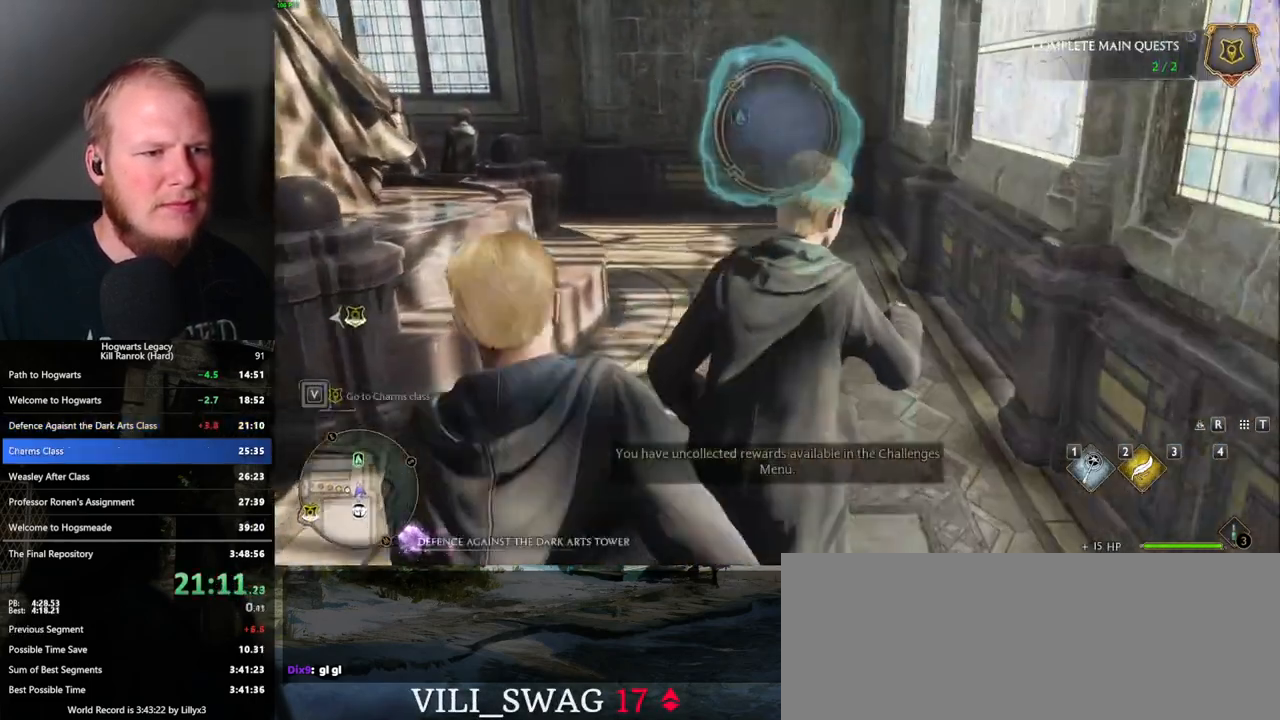
{"keys": ["w"], "mouse": [], "events": [[100, "d", "down"], [250, "d", "up"]]}